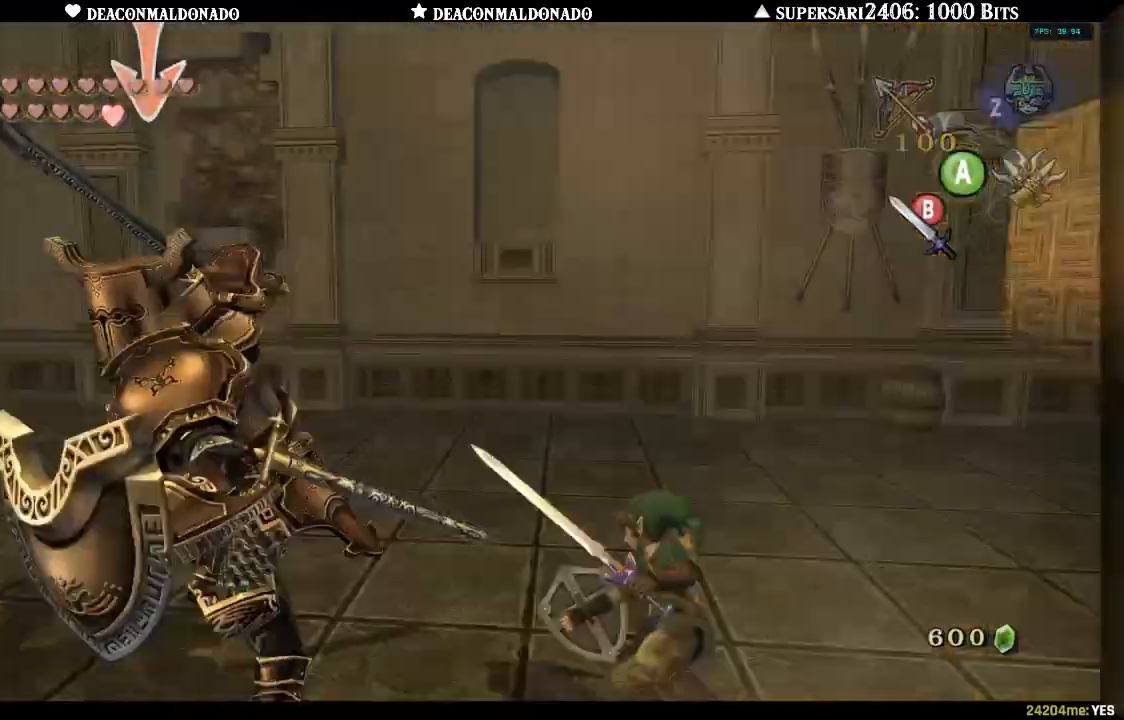
Gameplay with a controller (Nintendo layout); each line is a JSON object with the inputs held at the frame after it (dt_ms = milliseconds from this image to that frame). "events" lists button and stick changes between this image and that frame as [ms after this image, input, new state], when the widget could be followed in between. Not read: L1 L3 R3.
{"dt_ms": 500, "buttons": [], "left_stick": "up", "right_stick": "center", "events": [[83, "B", "down"], [317, "B", "up"], [383, "B", "down"], [450, "B", "up"]]}
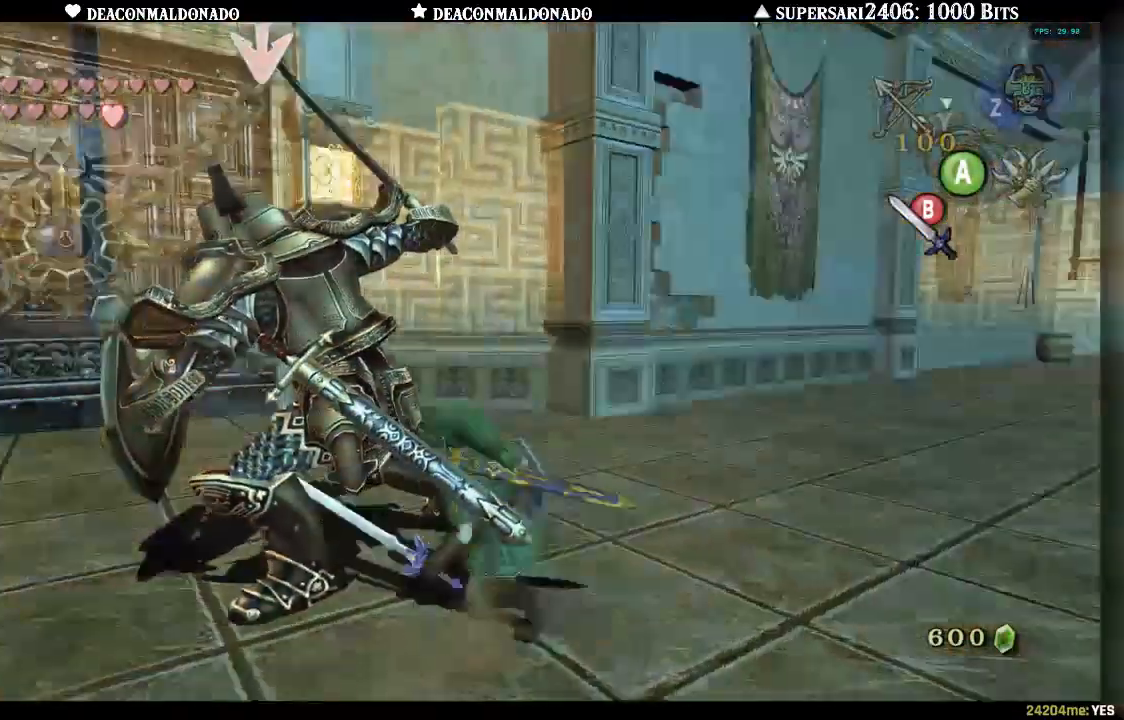
{"dt_ms": 500, "buttons": [], "left_stick": "up", "right_stick": "center"}
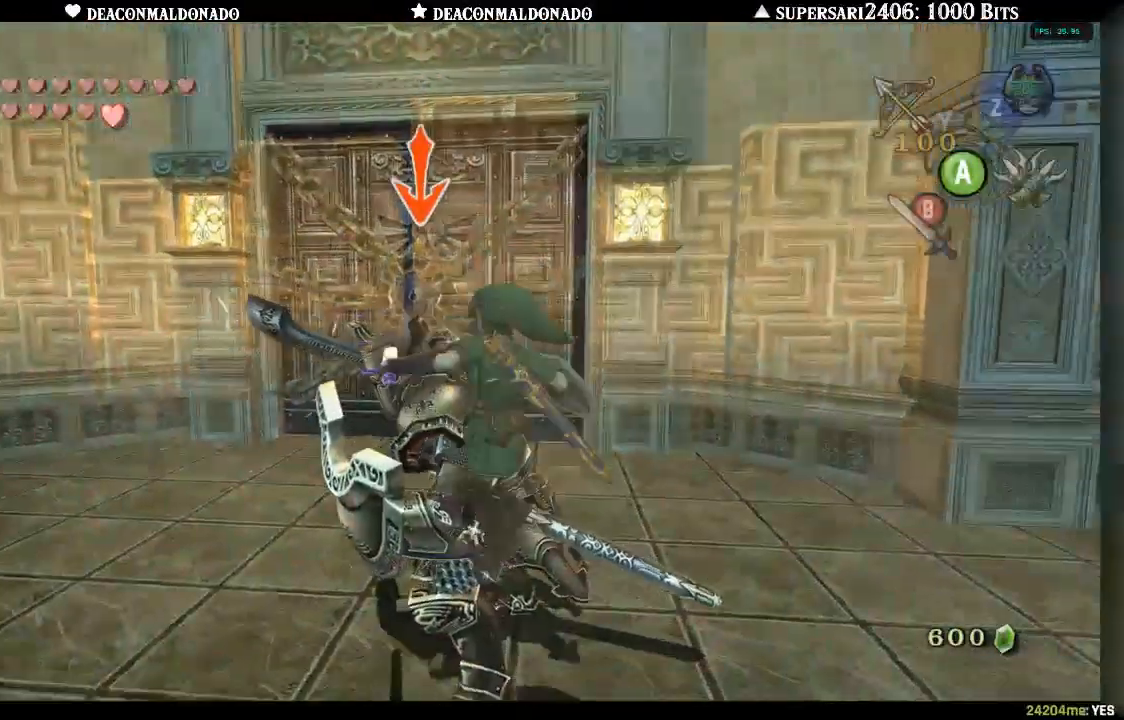
{"dt_ms": 500, "buttons": [], "left_stick": "right", "right_stick": "center", "events": [[83, "left_stick", "right"]]}
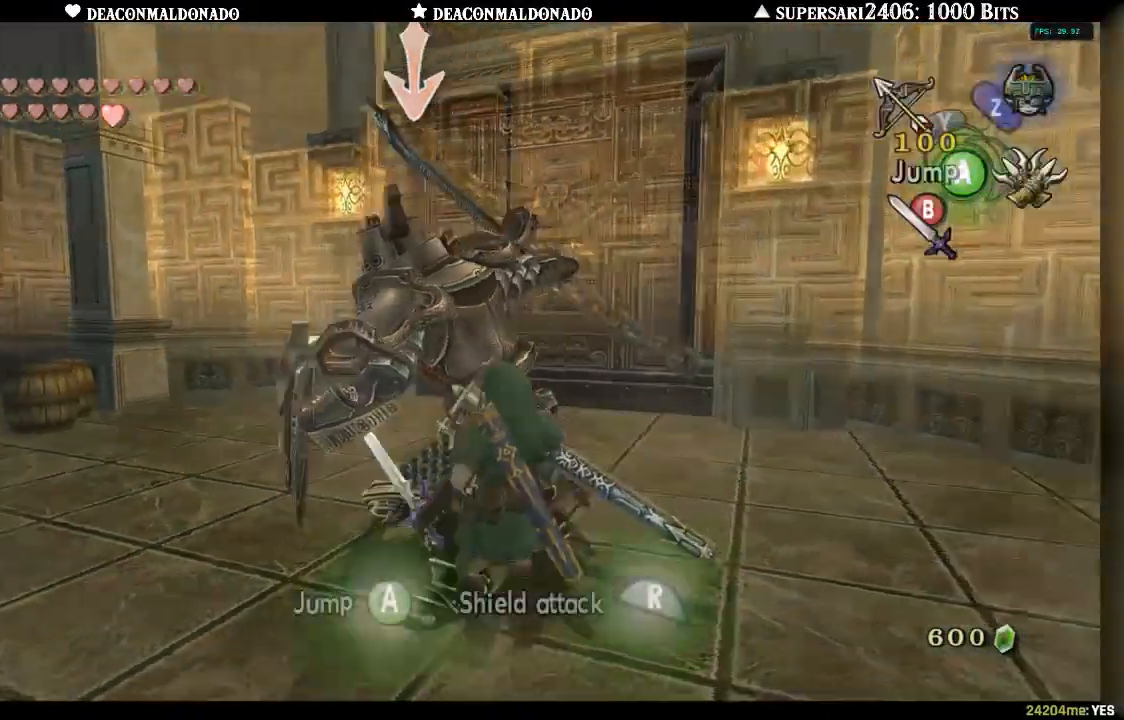
{"dt_ms": 500, "buttons": ["B"], "left_stick": "up-right", "right_stick": "center", "events": [[217, "left_stick", "up-right"], [483, "B", "down"]]}
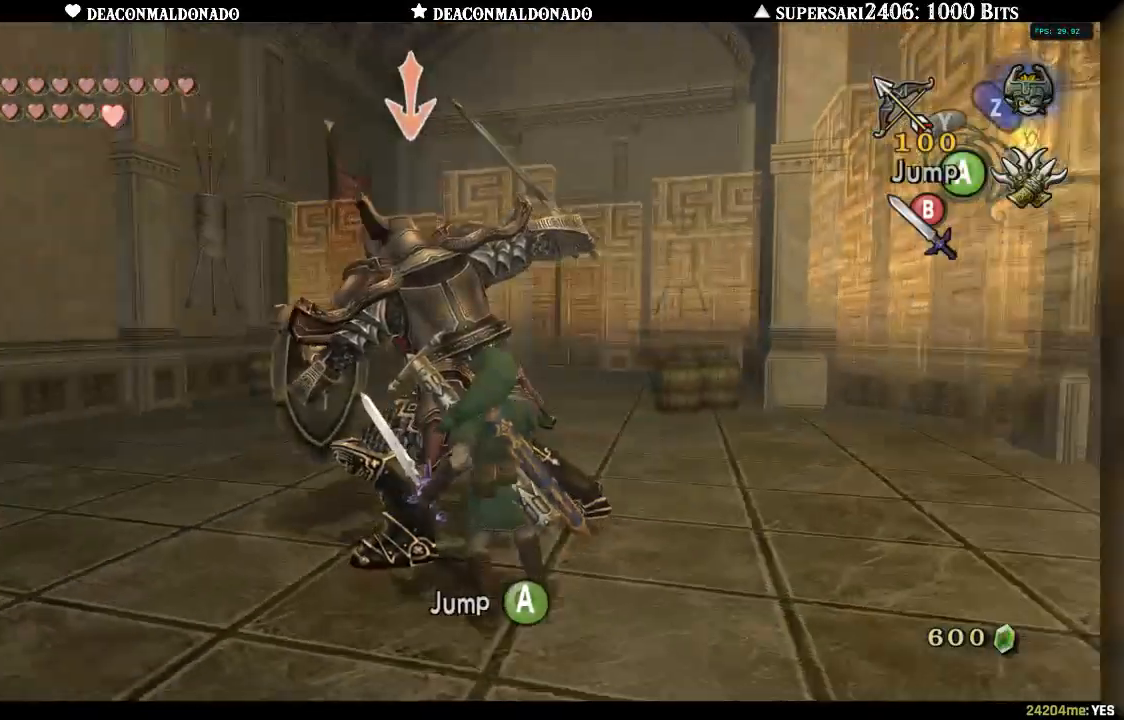
{"dt_ms": 500, "buttons": [], "left_stick": "up-right", "right_stick": "center", "events": [[67, "B", "up"], [117, "B", "down"], [200, "B", "up"]]}
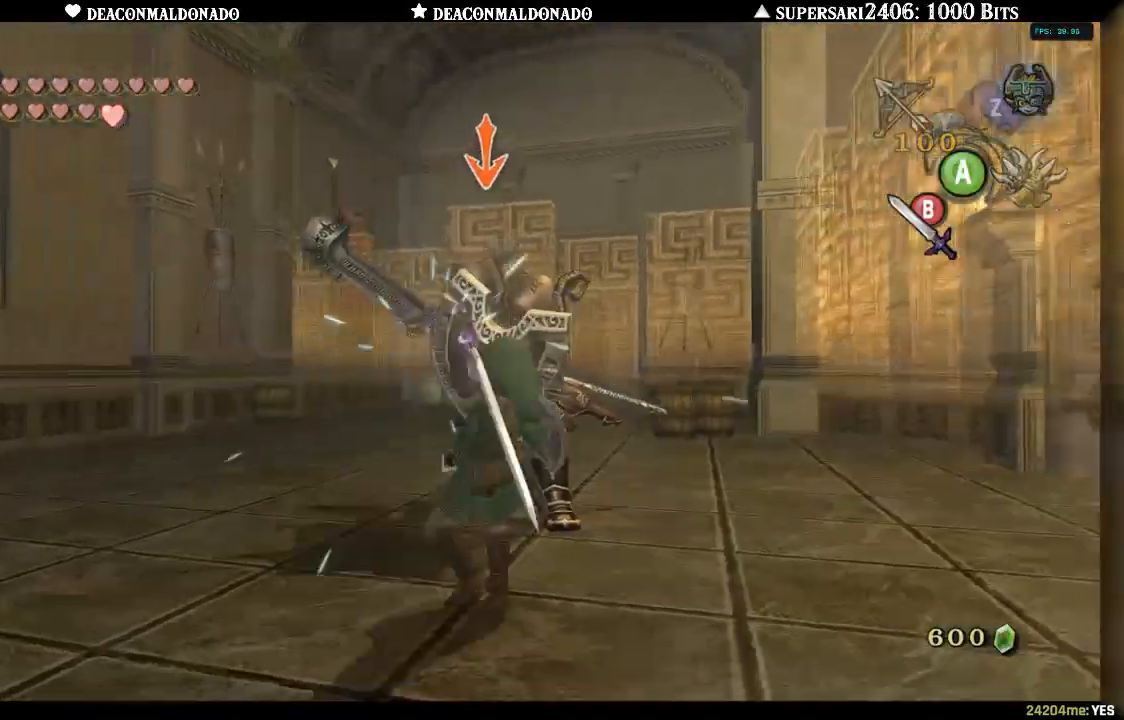
{"dt_ms": 500, "buttons": [], "left_stick": "up-right", "right_stick": "center", "events": []}
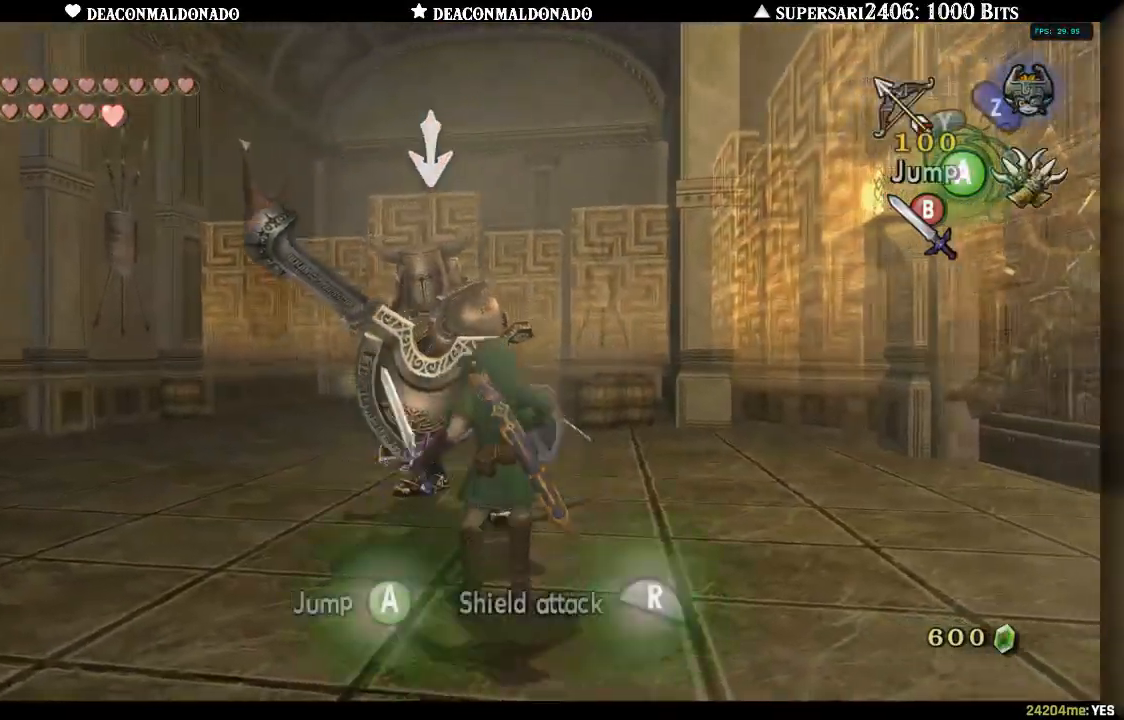
{"dt_ms": 500, "buttons": [], "left_stick": "up-right", "right_stick": "center", "events": []}
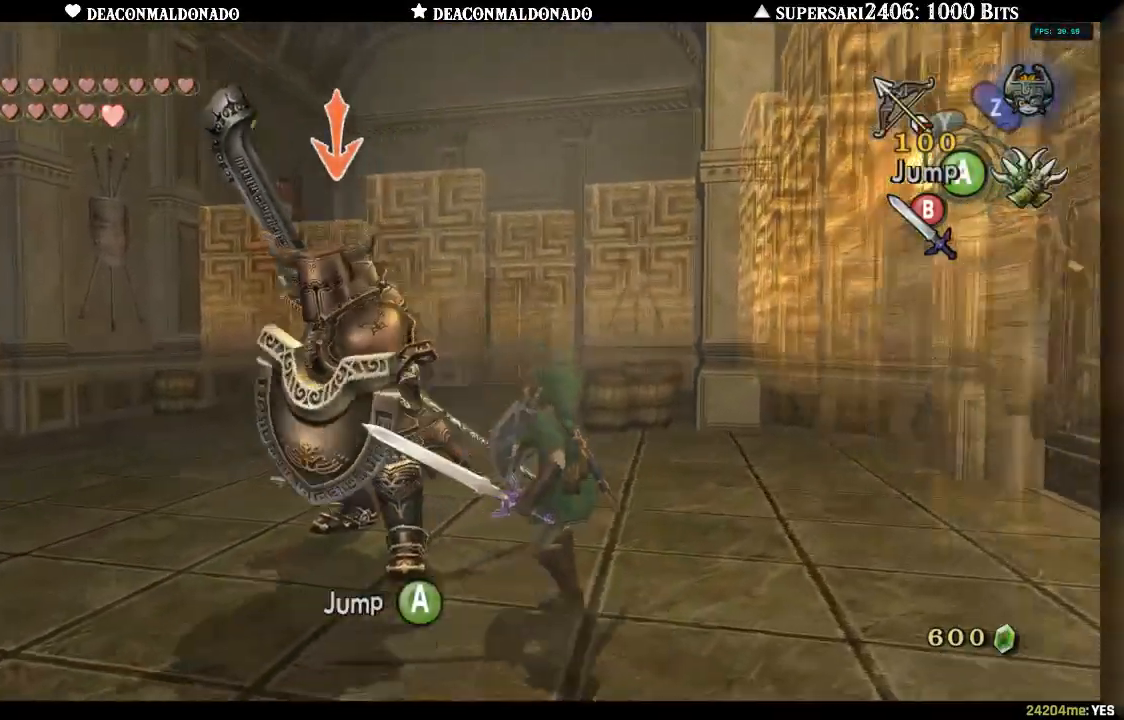
{"dt_ms": 500, "buttons": [], "left_stick": "up-right", "right_stick": "center", "events": []}
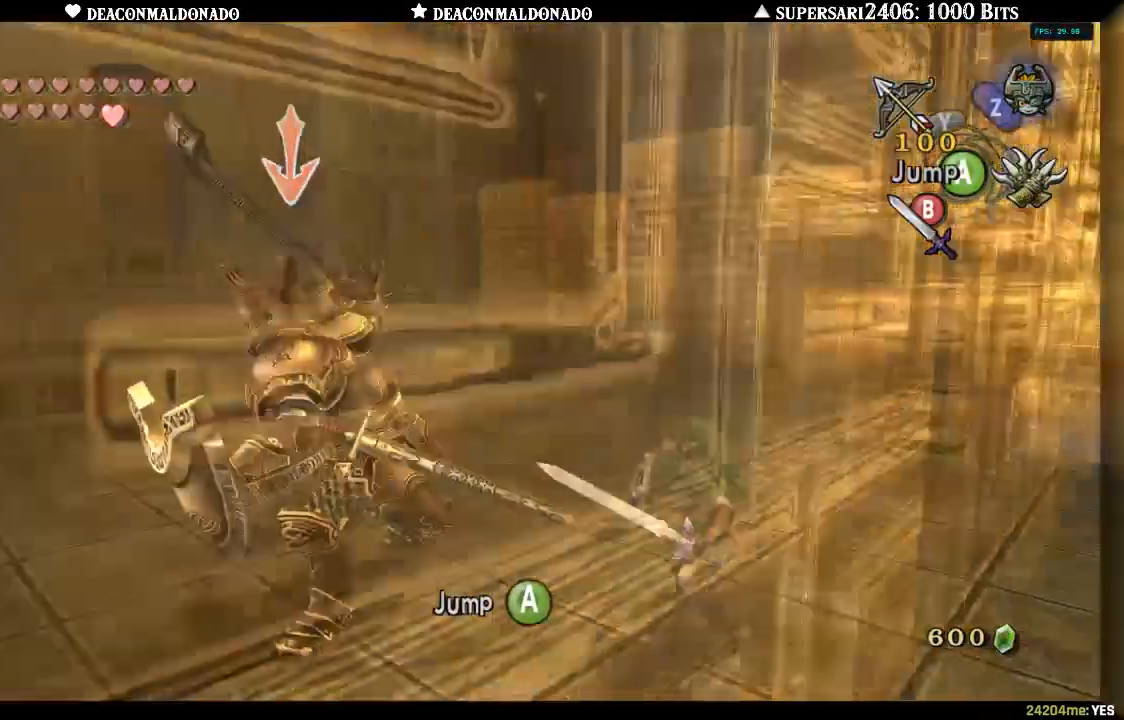
{"dt_ms": 500, "buttons": [], "left_stick": "up", "right_stick": "center", "events": [[50, "left_stick", "up"], [317, "B", "down"], [350, "B", "up"], [417, "B", "down"], [500, "B", "up"]]}
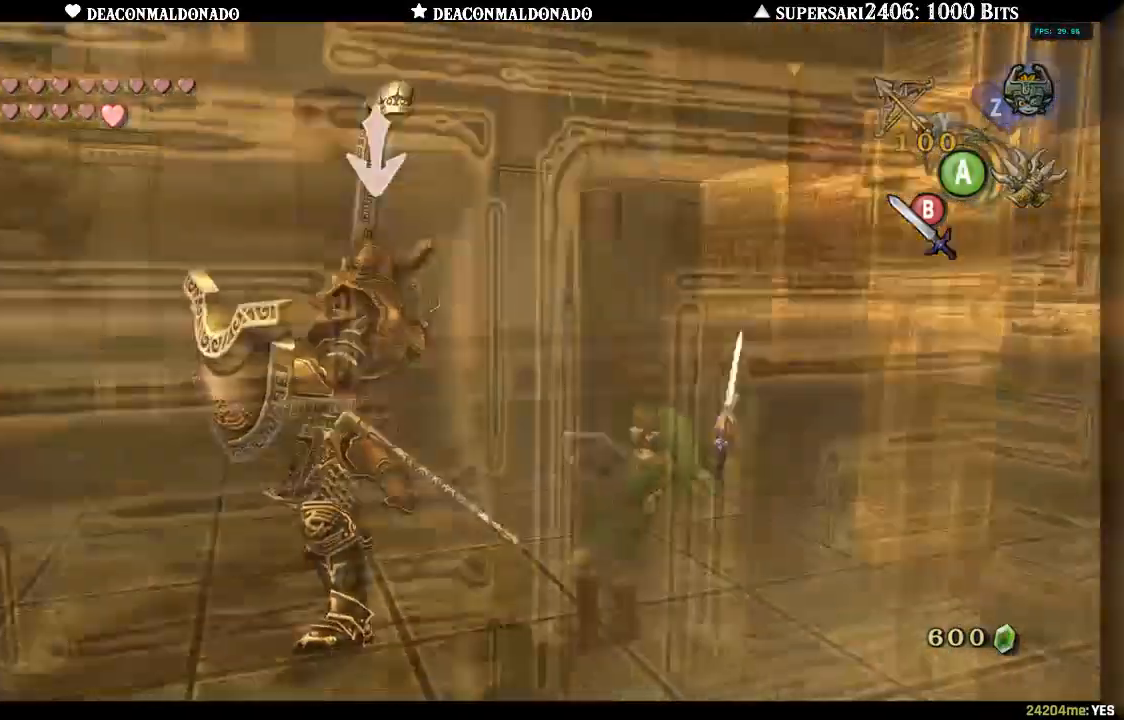
{"dt_ms": 500, "buttons": [], "left_stick": "up", "right_stick": "center", "events": [[67, "B", "down"], [133, "B", "up"], [200, "B", "down"], [283, "B", "up"], [350, "B", "down"], [417, "B", "up"]]}
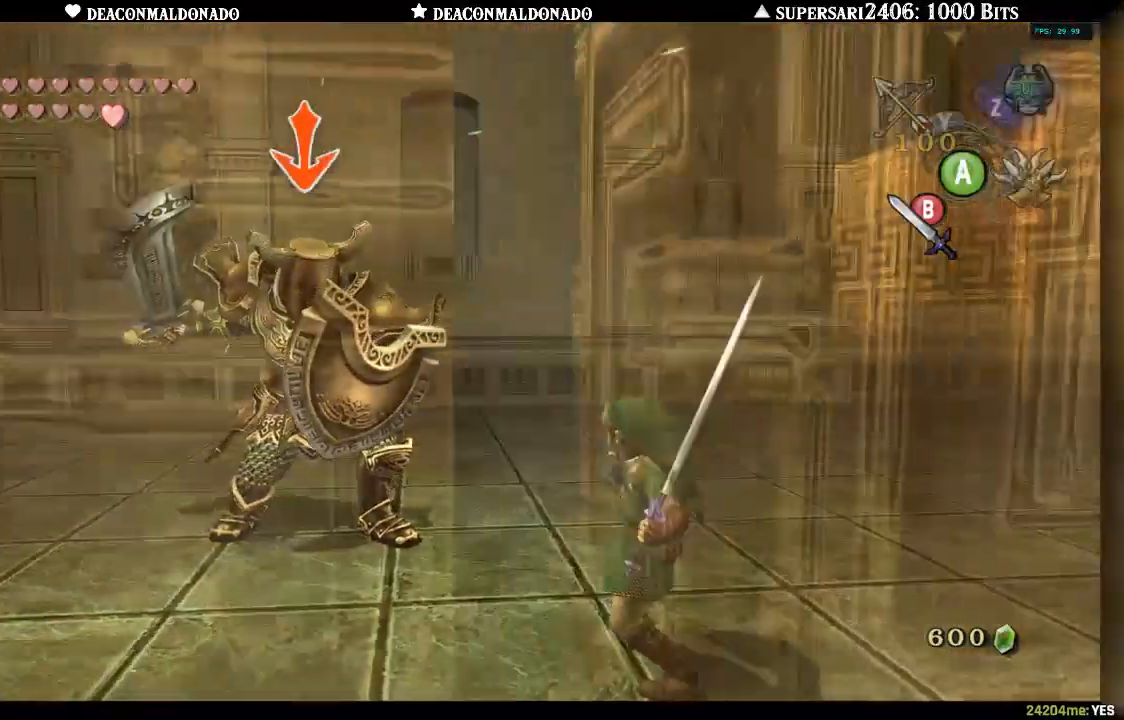
{"dt_ms": 500, "buttons": [], "left_stick": "up-right", "right_stick": "center", "events": [[217, "left_stick", "up-right"]]}
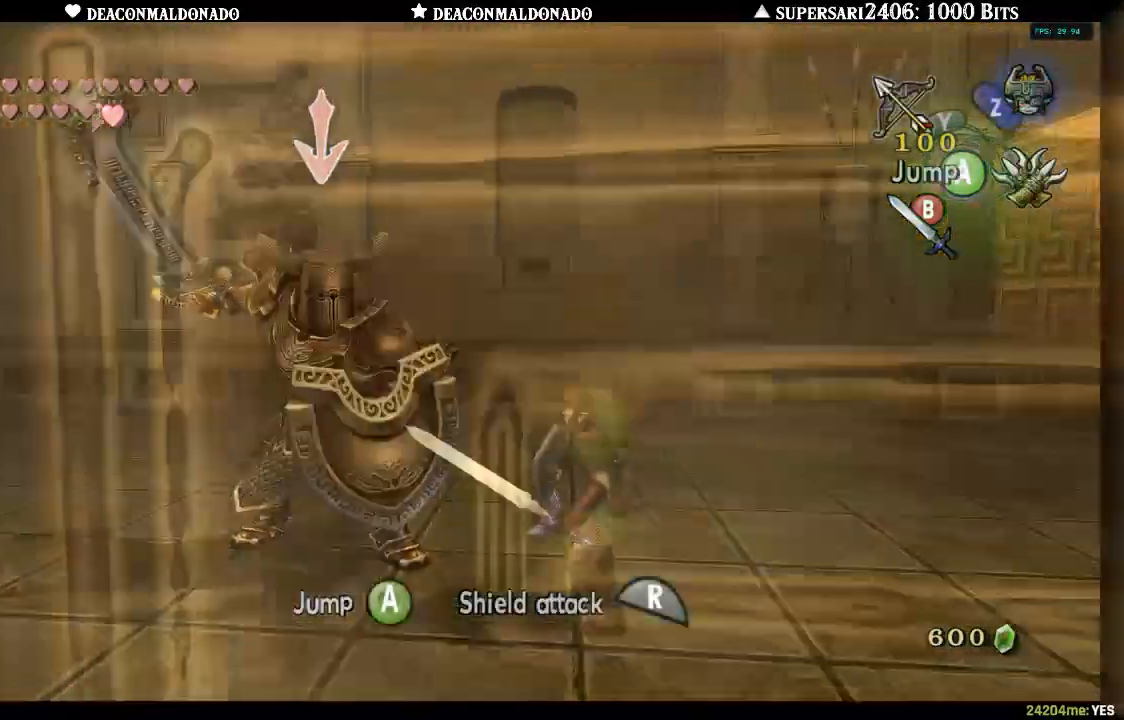
{"dt_ms": 500, "buttons": [], "left_stick": "up-right", "right_stick": "center", "events": []}
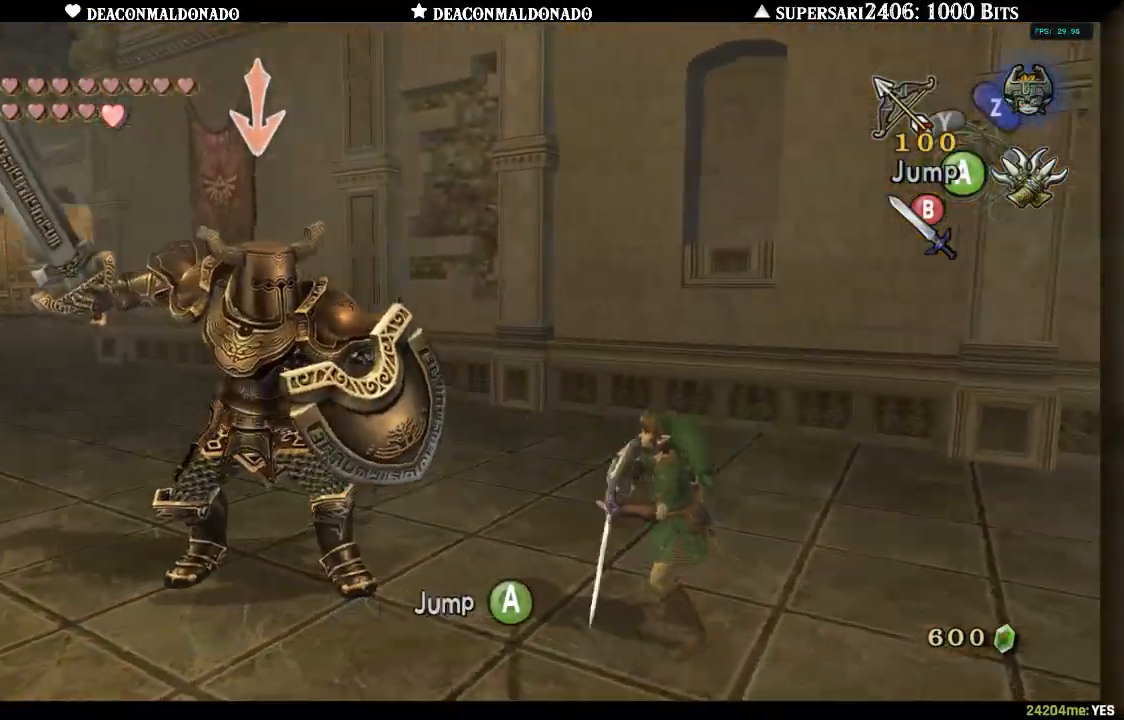
{"dt_ms": 500, "buttons": [], "left_stick": "up", "right_stick": "center", "events": [[133, "left_stick", "up"]]}
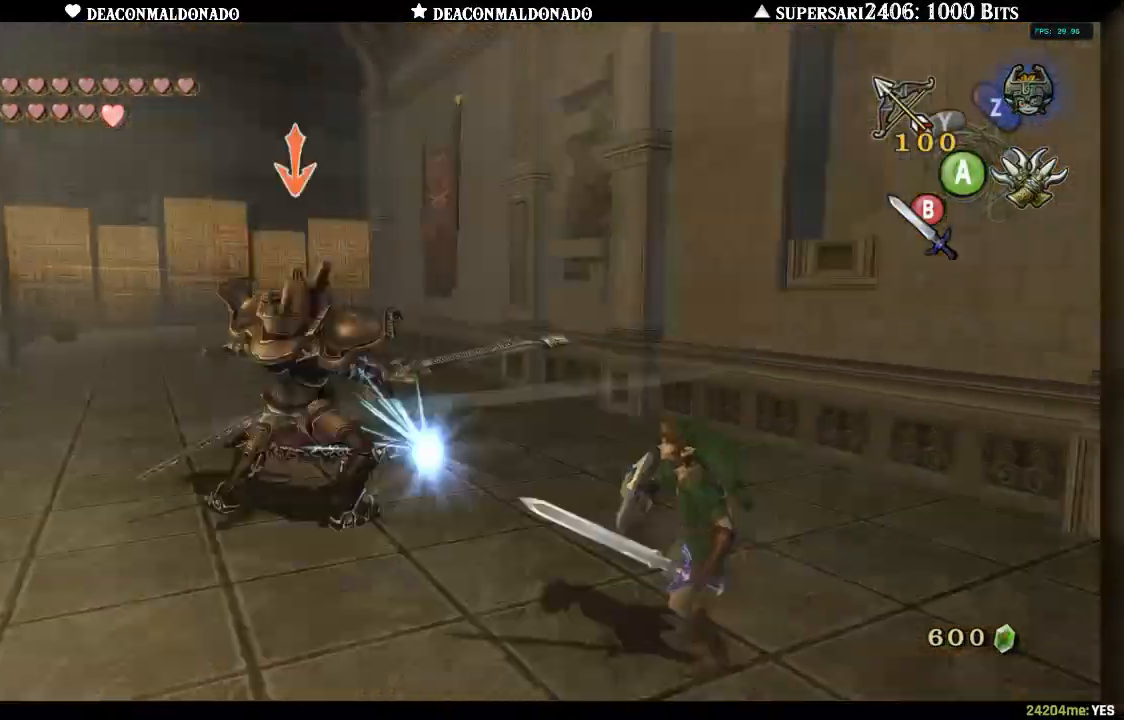
{"dt_ms": 500, "buttons": [], "left_stick": "up", "right_stick": "center", "events": []}
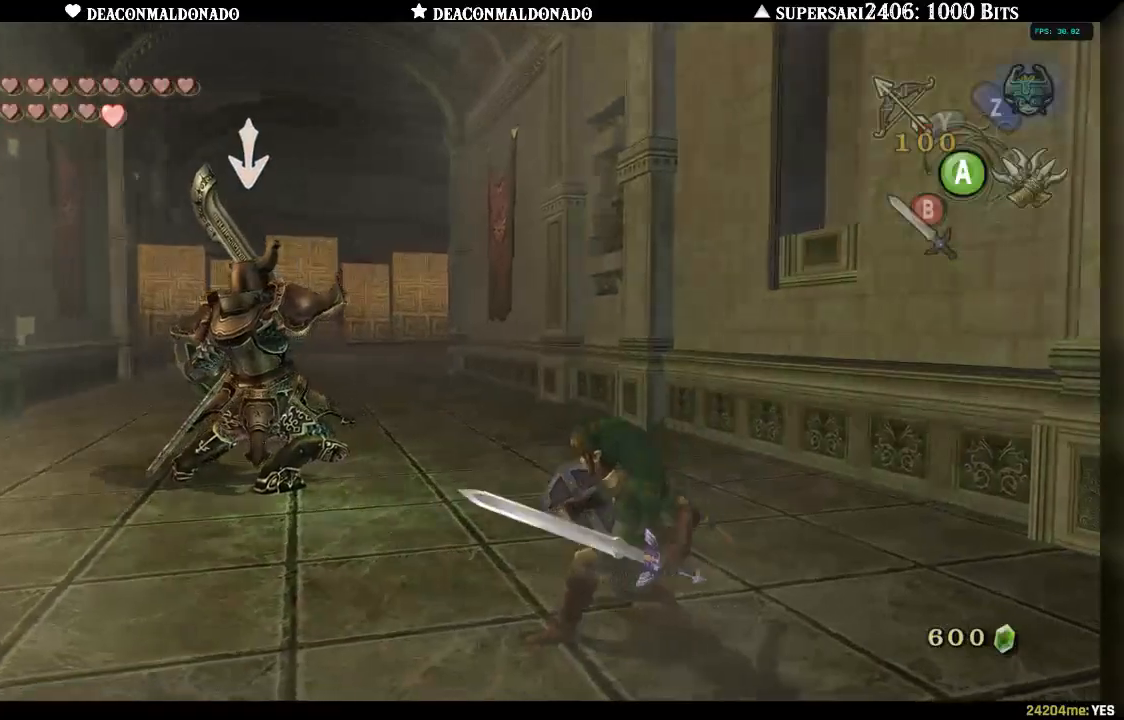
{"dt_ms": 500, "buttons": [], "left_stick": "up-left", "right_stick": "center", "events": [[17, "left_stick", "up-left"]]}
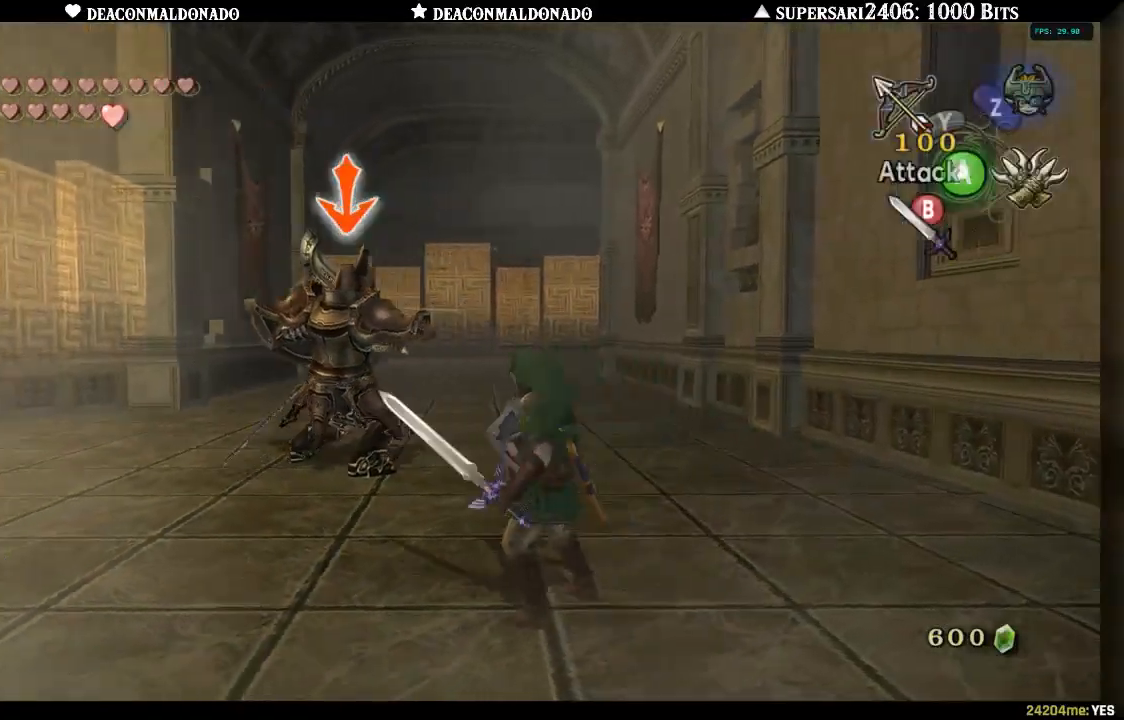
{"dt_ms": 500, "buttons": [], "left_stick": "up", "right_stick": "center", "events": [[33, "B", "down"], [100, "B", "up"], [200, "B", "down"], [200, "left_stick", "up"], [233, "B", "up"], [317, "B", "down"], [383, "B", "up"]]}
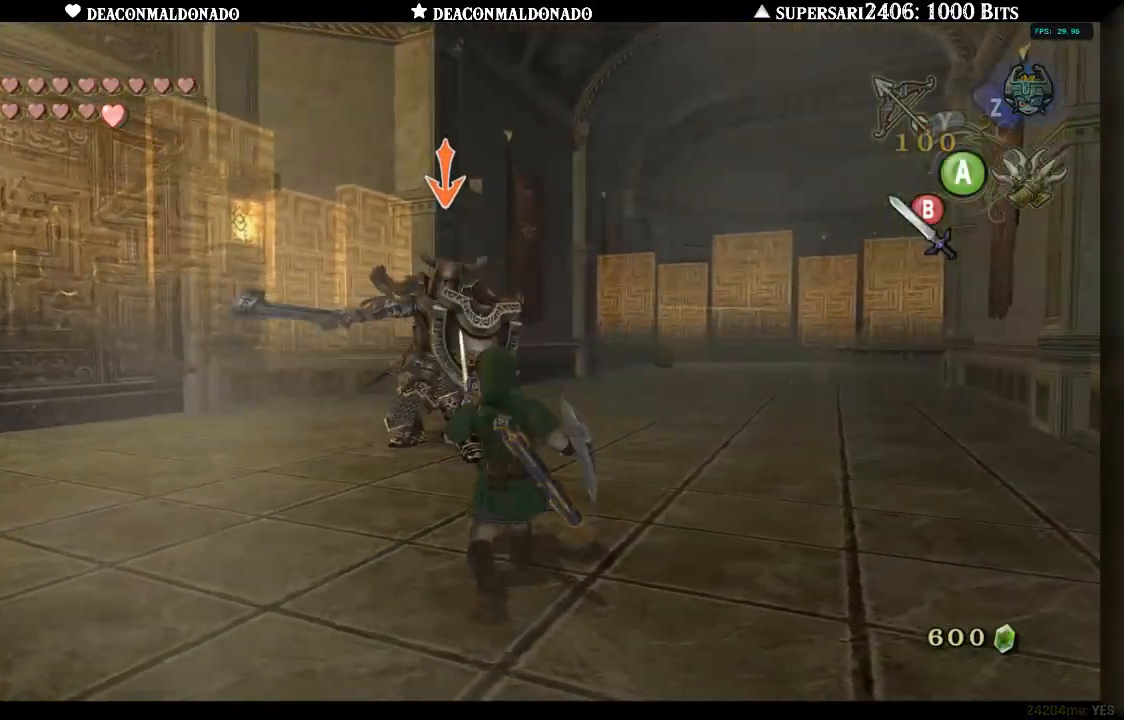
{"dt_ms": 500, "buttons": [], "left_stick": "up", "right_stick": "center", "events": [[150, "A", "down"], [217, "A", "up"]]}
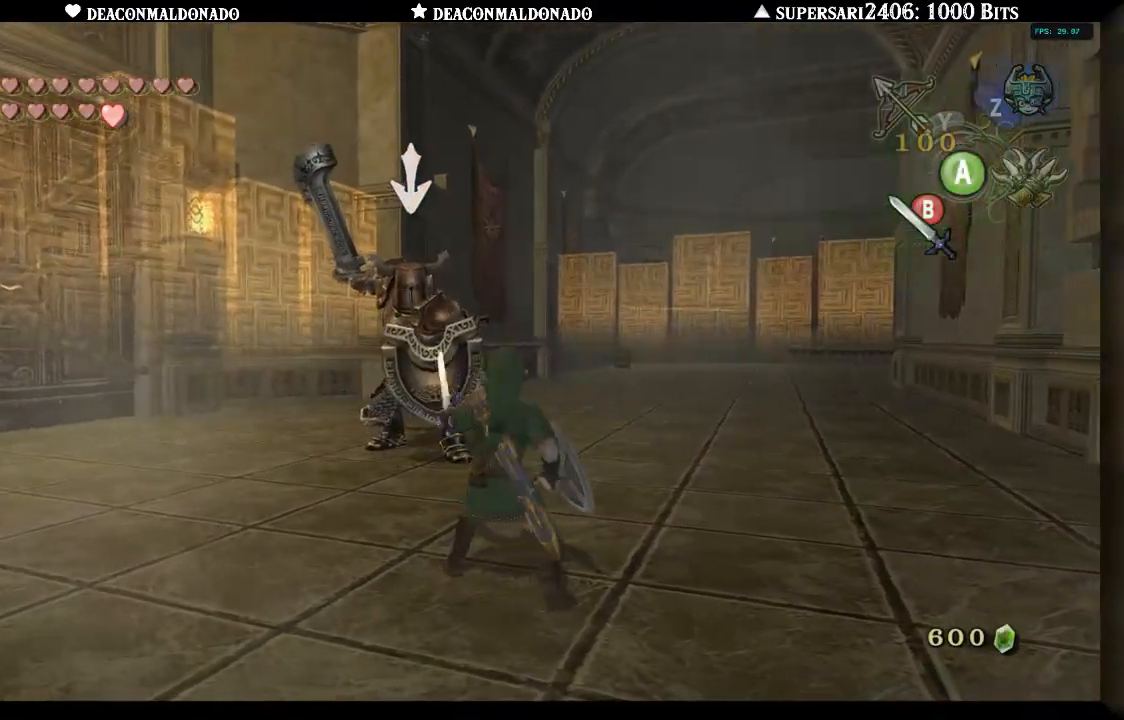
{"dt_ms": 1000, "buttons": [], "left_stick": "up-left", "right_stick": "center"}
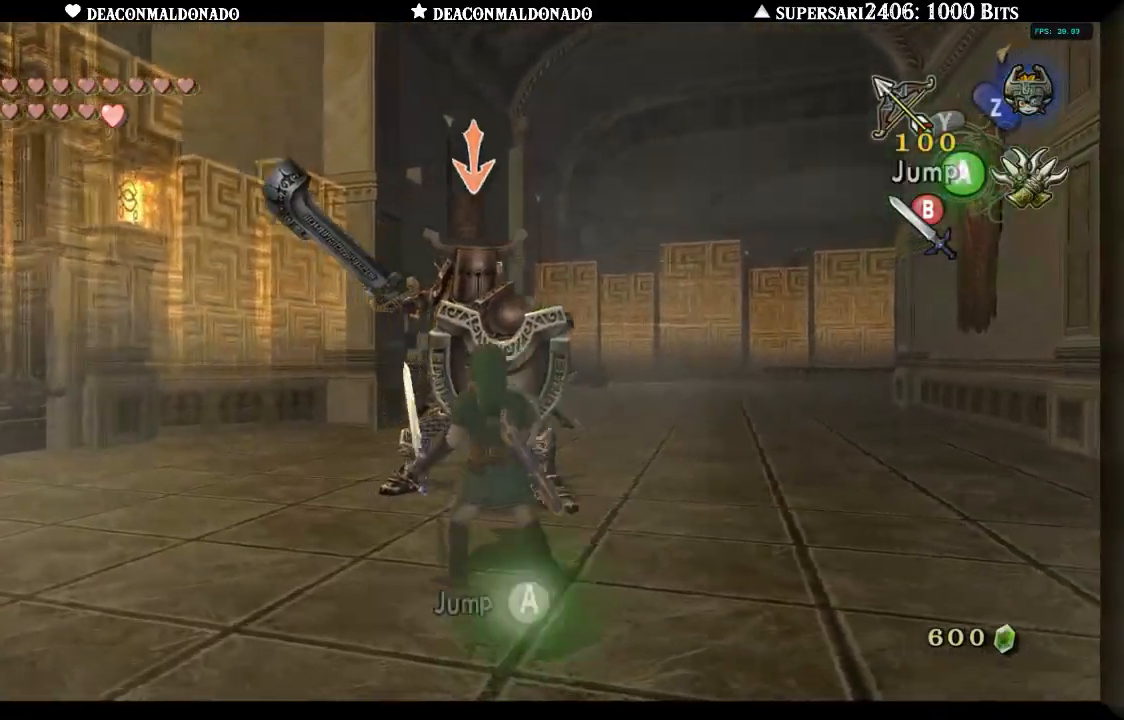
{"dt_ms": 500, "buttons": [], "left_stick": "up", "right_stick": "center", "events": [[200, "left_stick", "up"]]}
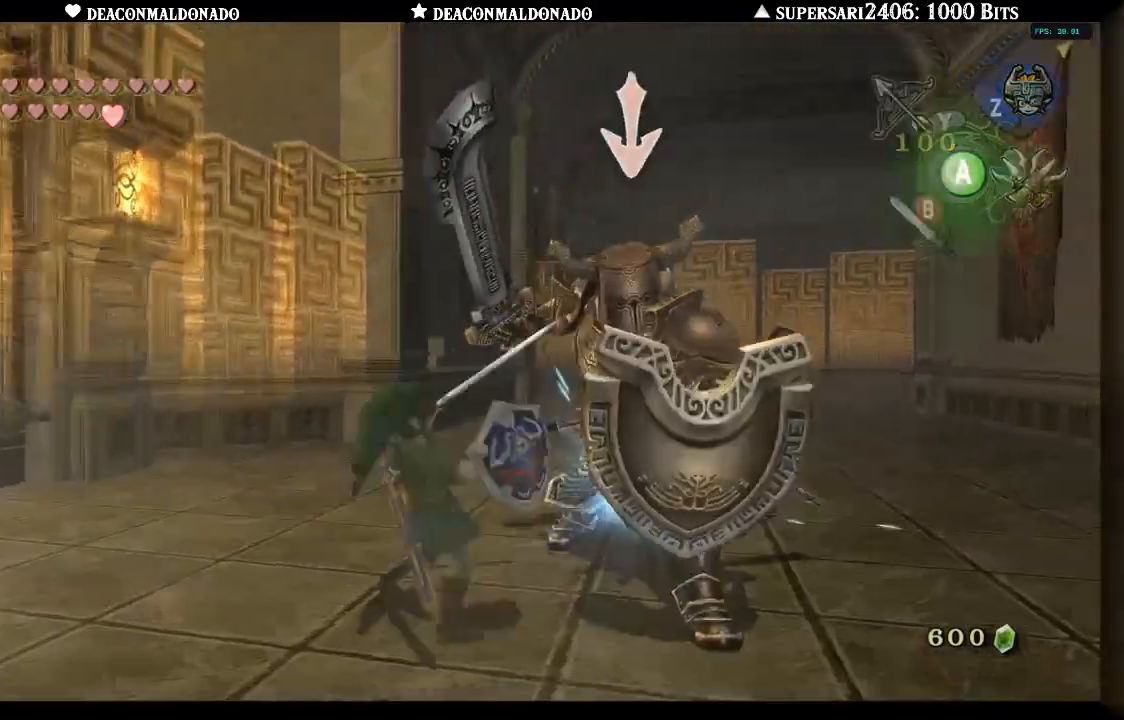
{"dt_ms": 500, "buttons": [], "left_stick": "up", "right_stick": "center"}